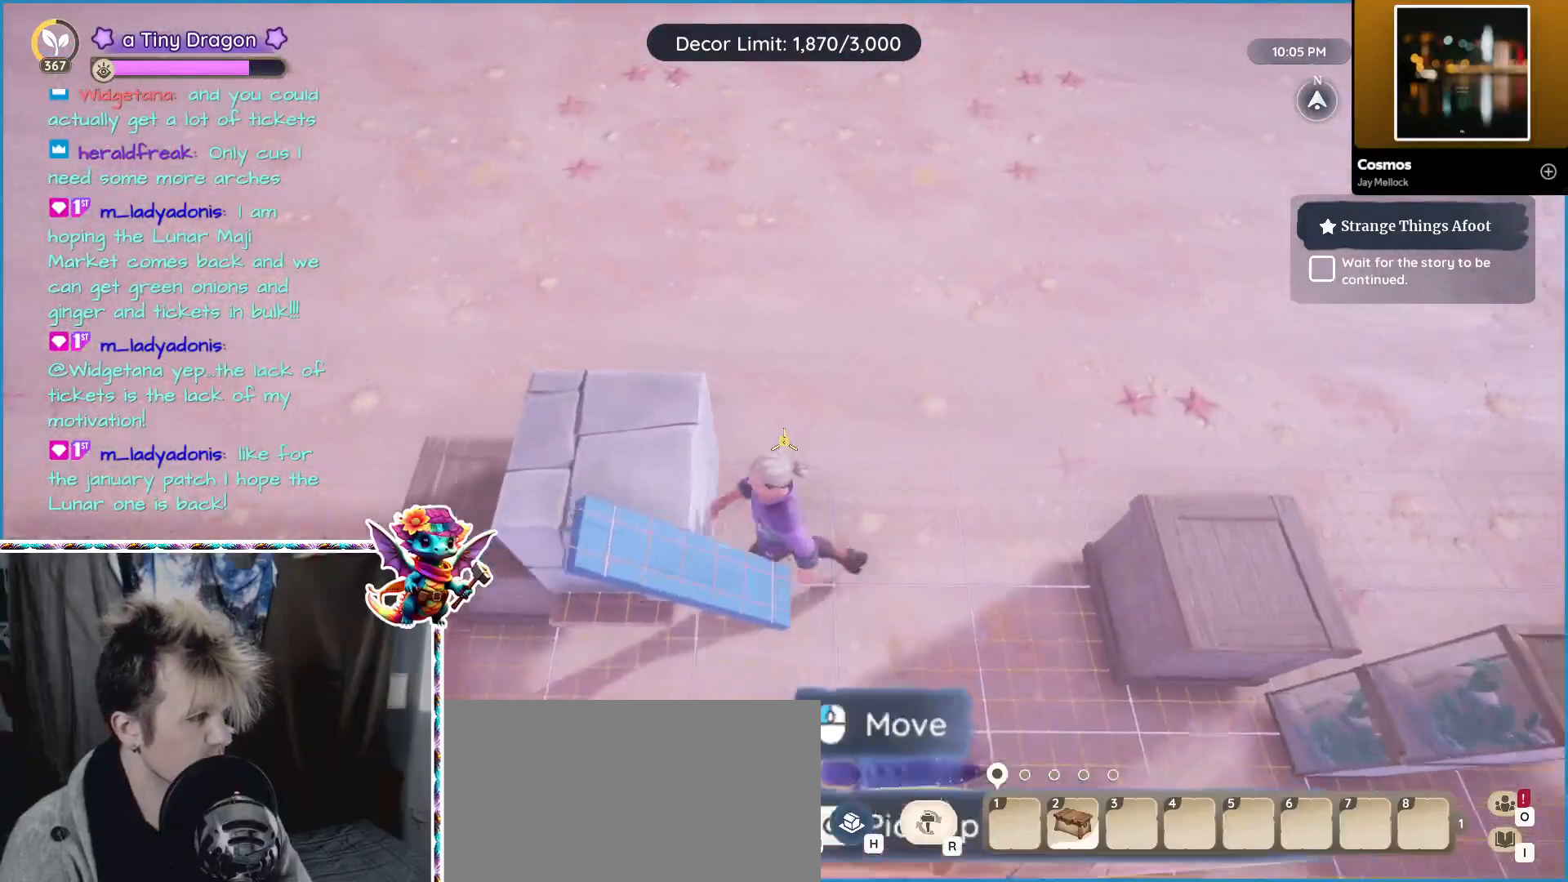
Gameplay with keyboard and mouse; each line is a JSON object with the keys and mouse buttons held at the frame after it. "events" lists presses ("down") and releases ("up") of "1", "2", "3", "4", "5", "a", "alt", "ctrl", "d", "f", "s", "shift", "v", "w", "z", "mouse_left", "mouse_wheel" and "mouse_right" between this image and that frame as [ms after this image, input, new state], when the widget could be followed in between. "mouse_left", "mouse_wheel", "mouse_right" = the "left", "wheel", "right" buttons of the "mouse" list. No other keys are recorded. "wheel" means that the mouse wheel is clicked or scrolled. Mouse movement is not recorded.
{"keys": ["d"], "mouse": [], "events": [[100, "a", "up"], [350, "d", "down"]]}
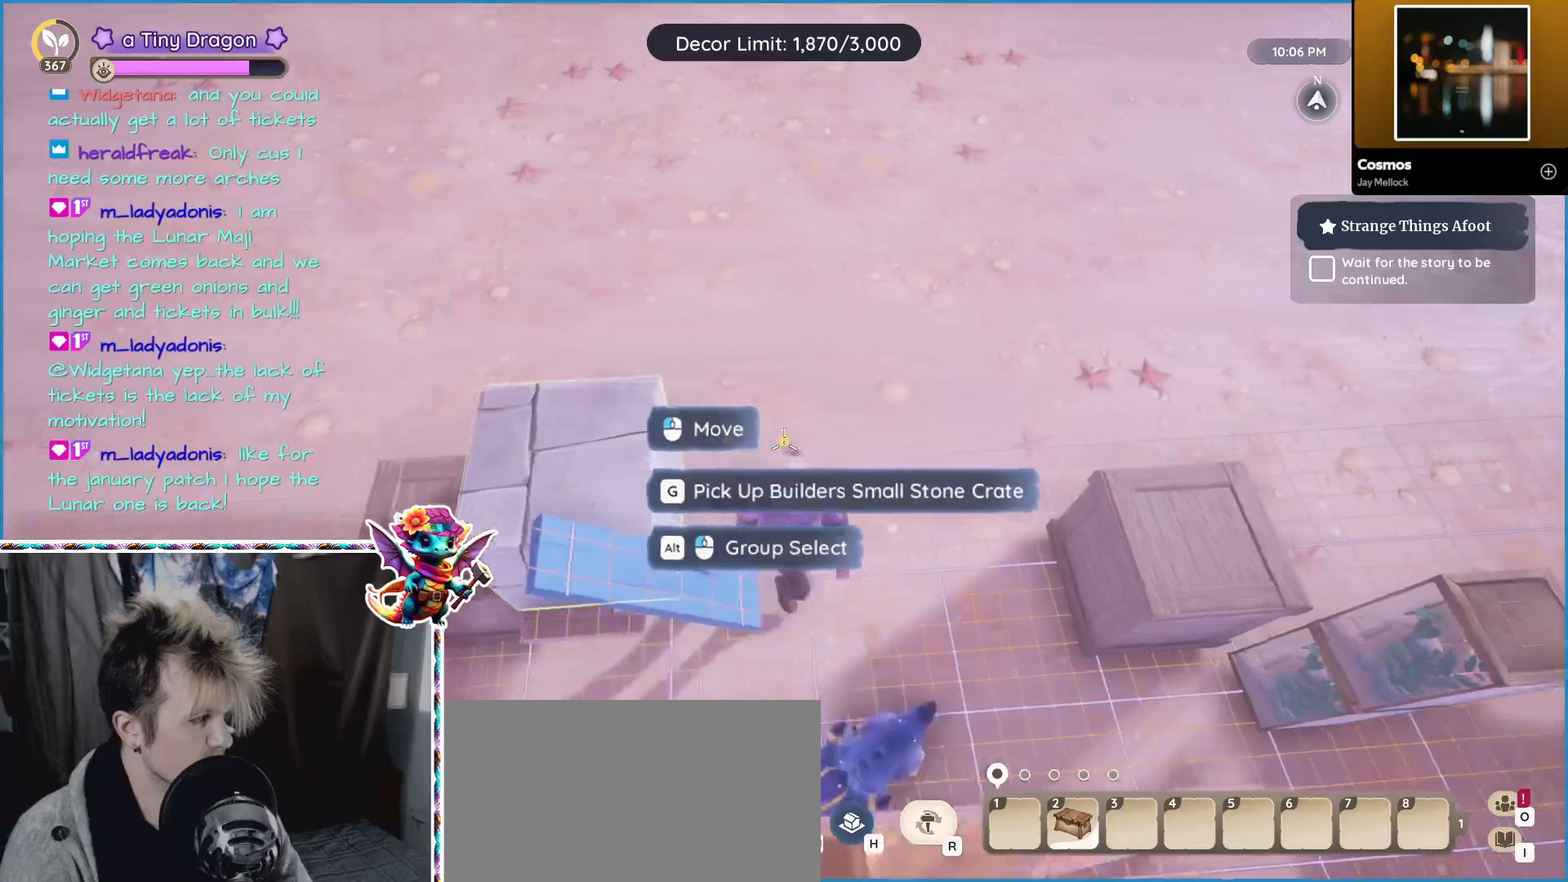
{"keys": ["a"], "mouse": [], "events": [[50, "s", "down"], [117, "d", "up"], [217, "a", "down"], [350, "s", "up"]]}
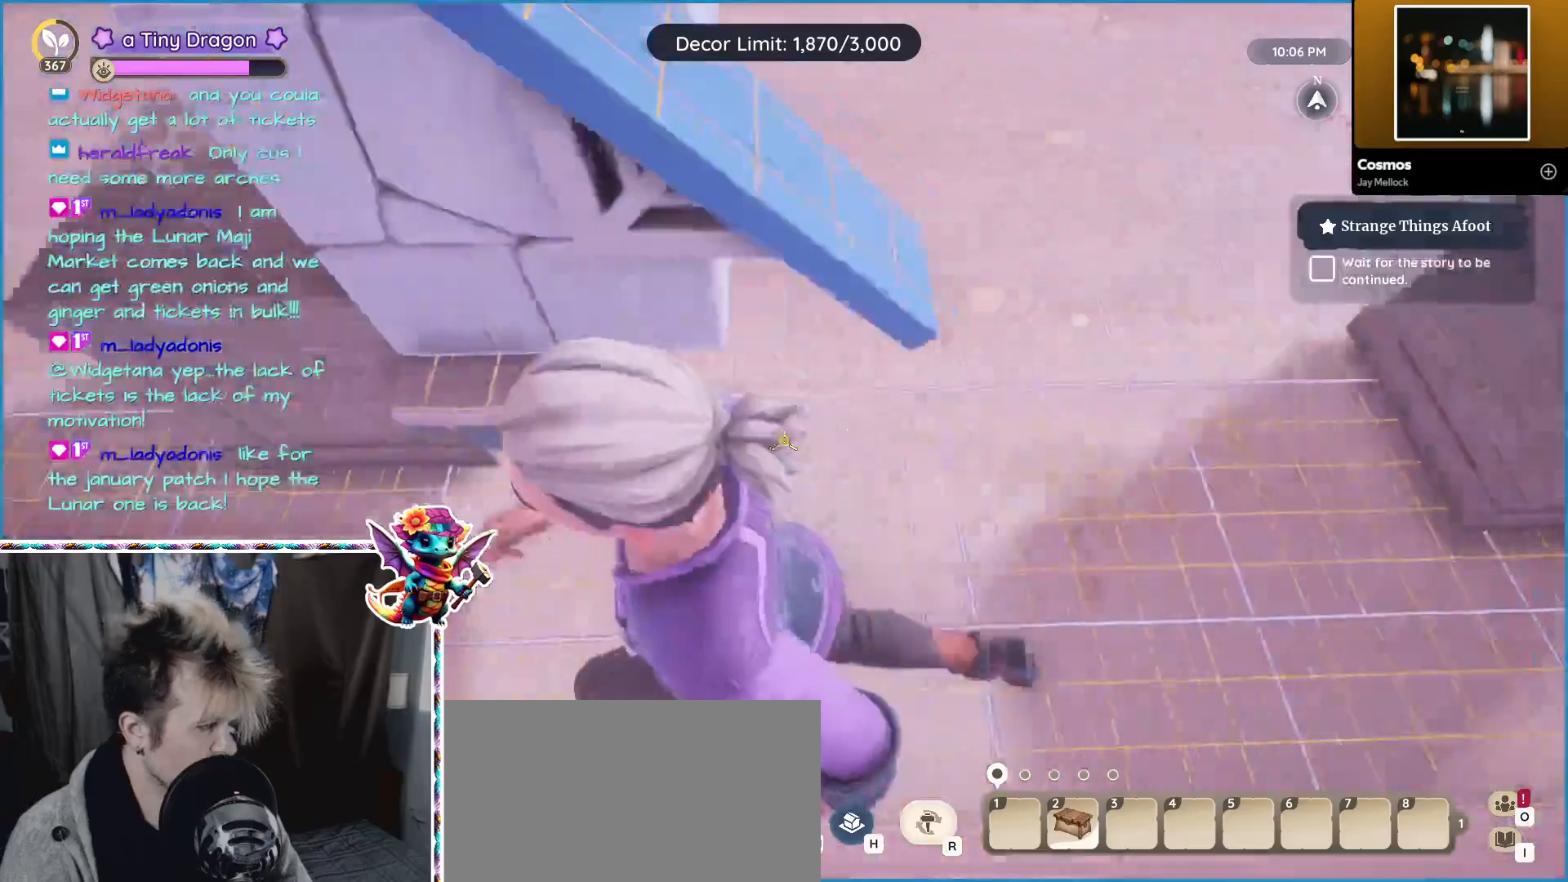
{"keys": [], "mouse": [], "events": [[34, "a", "up"], [367, "w", "down"], [500, "w", "up"]]}
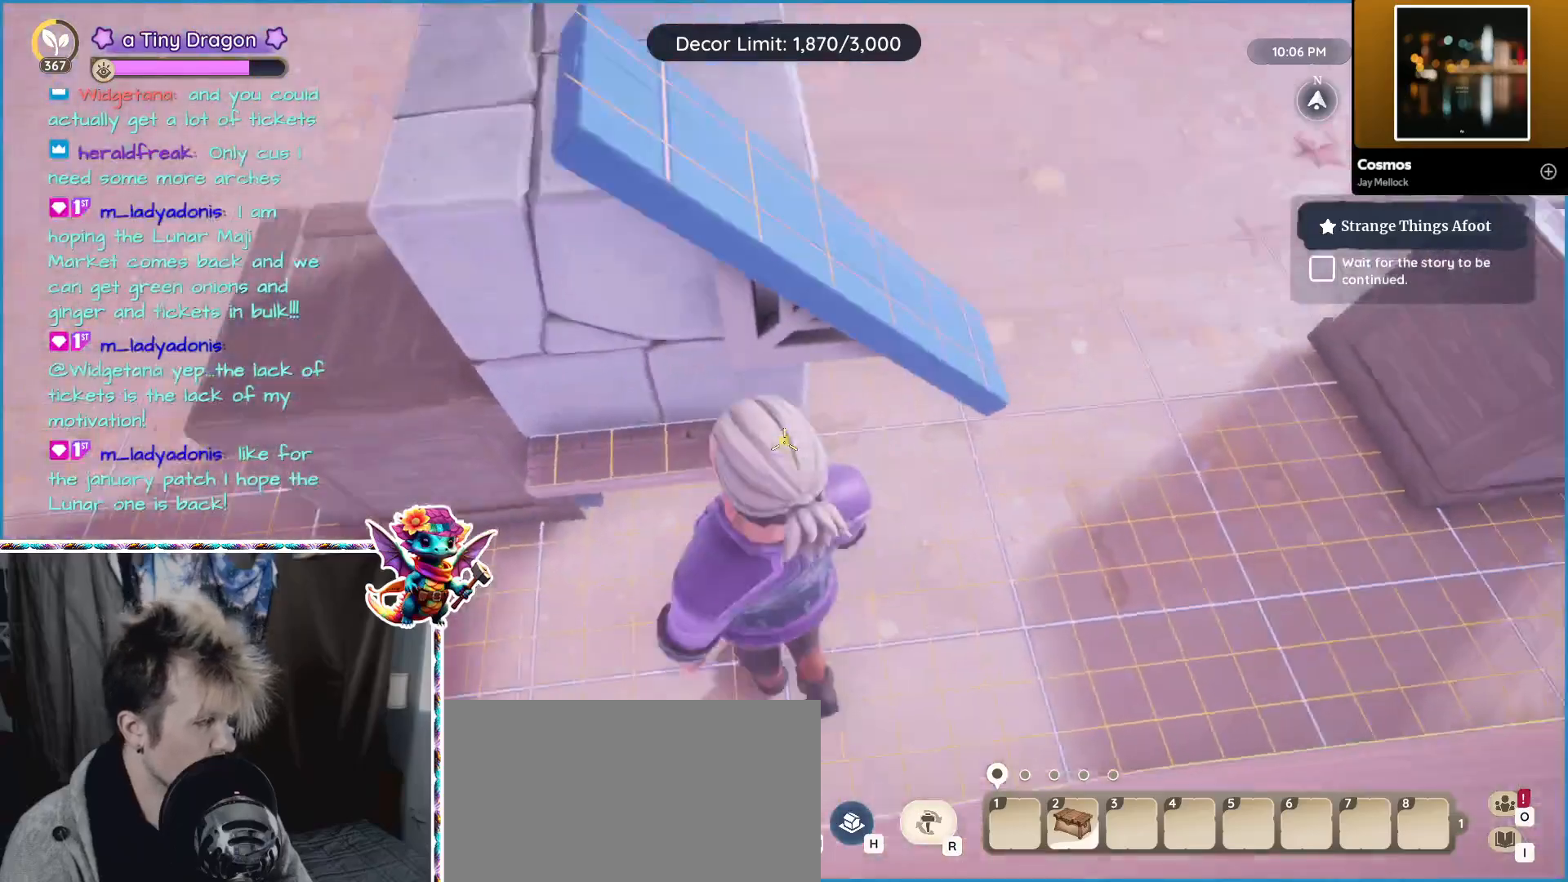
{"keys": [], "mouse": []}
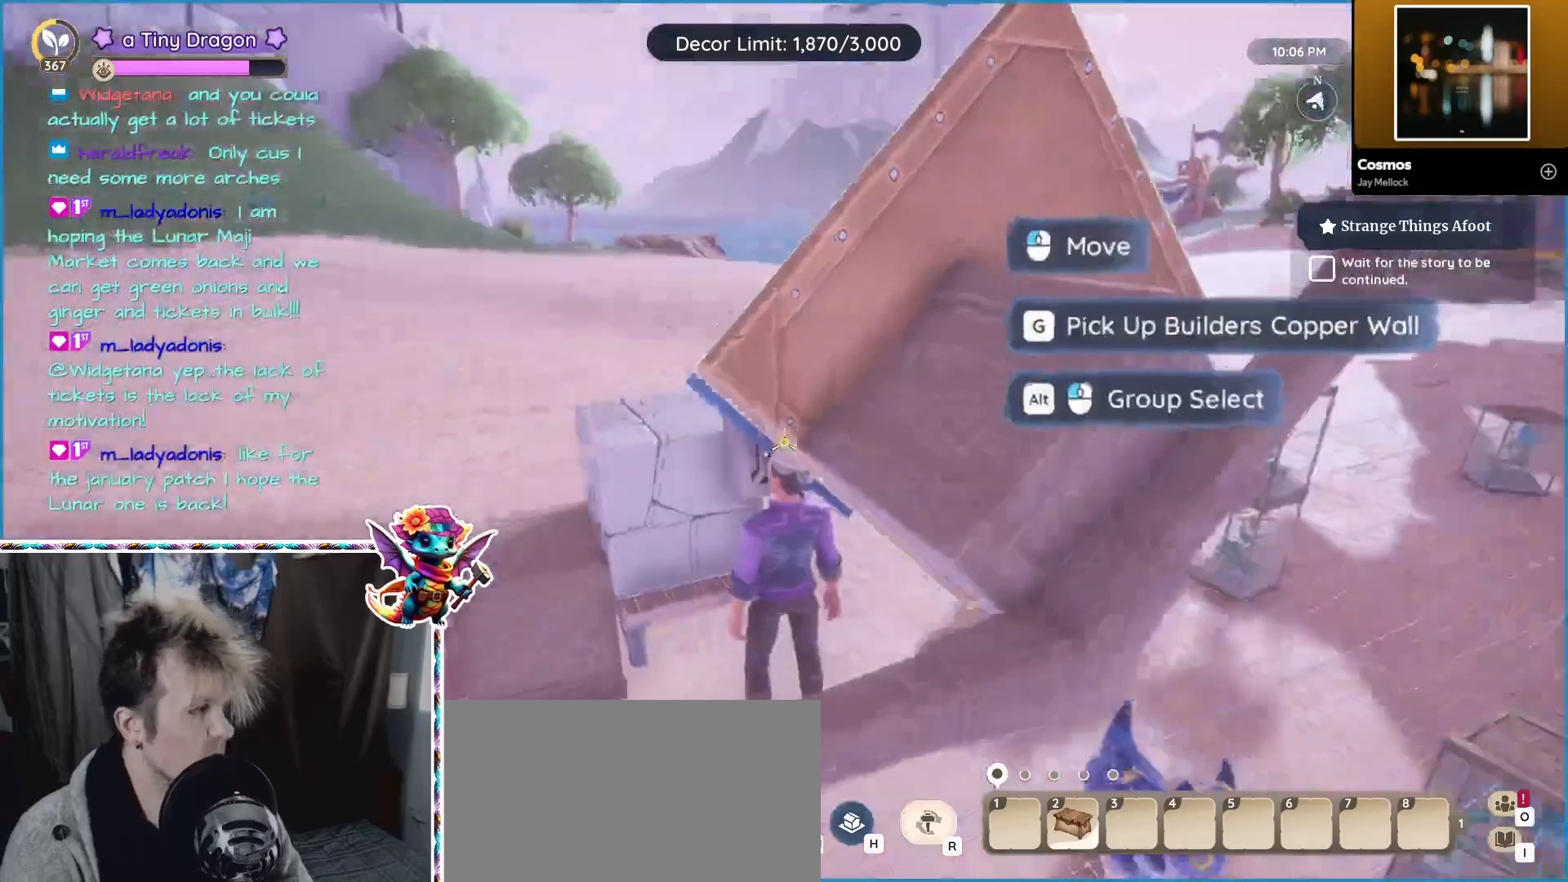
{"keys": ["a"], "mouse": []}
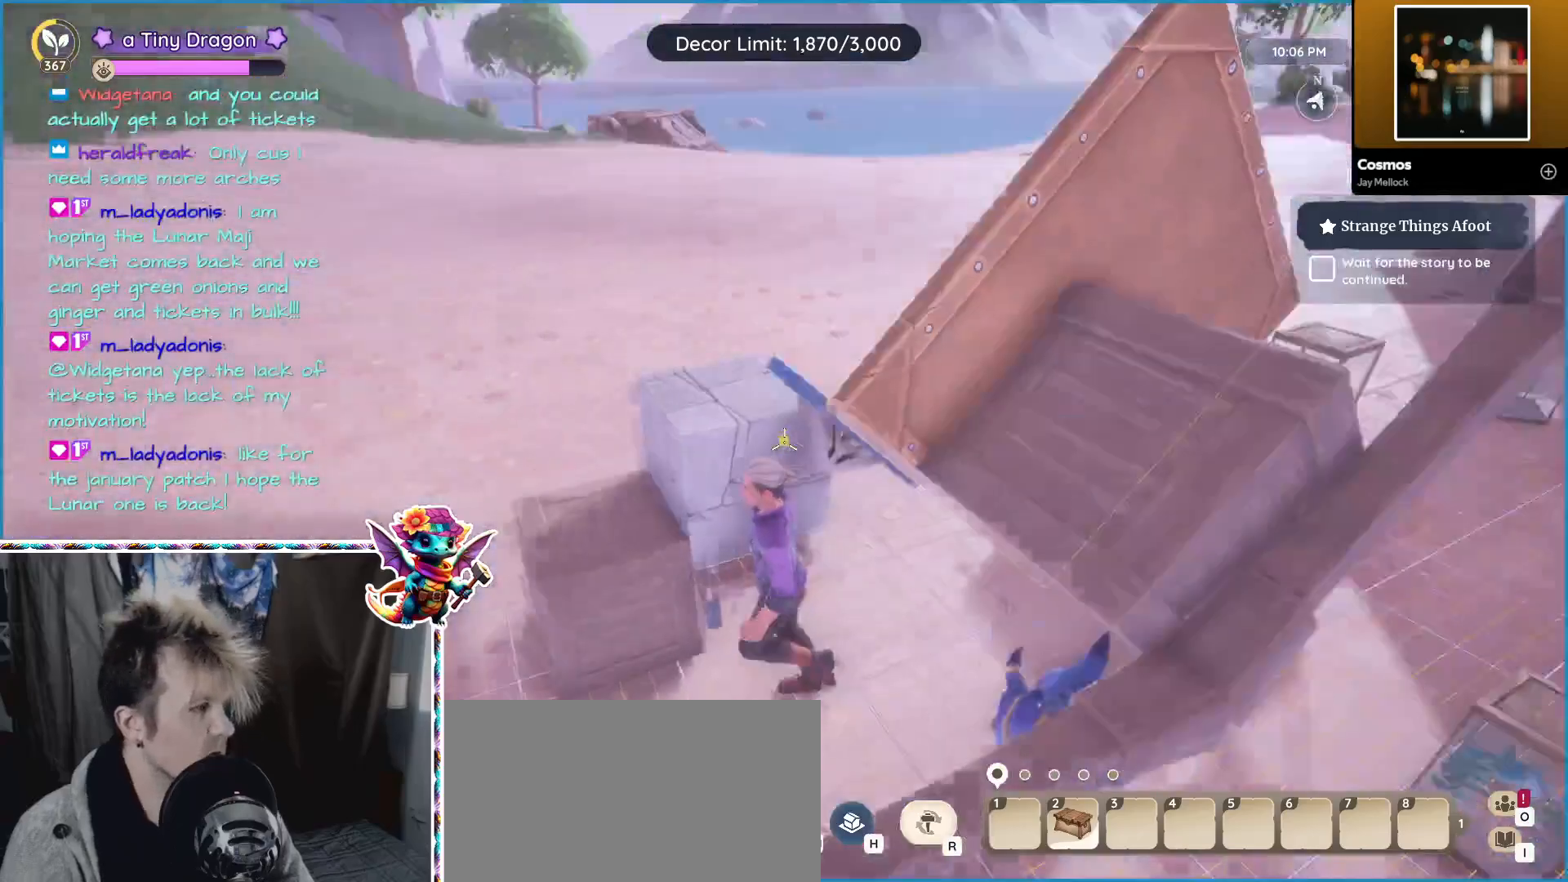
{"keys": [], "mouse": []}
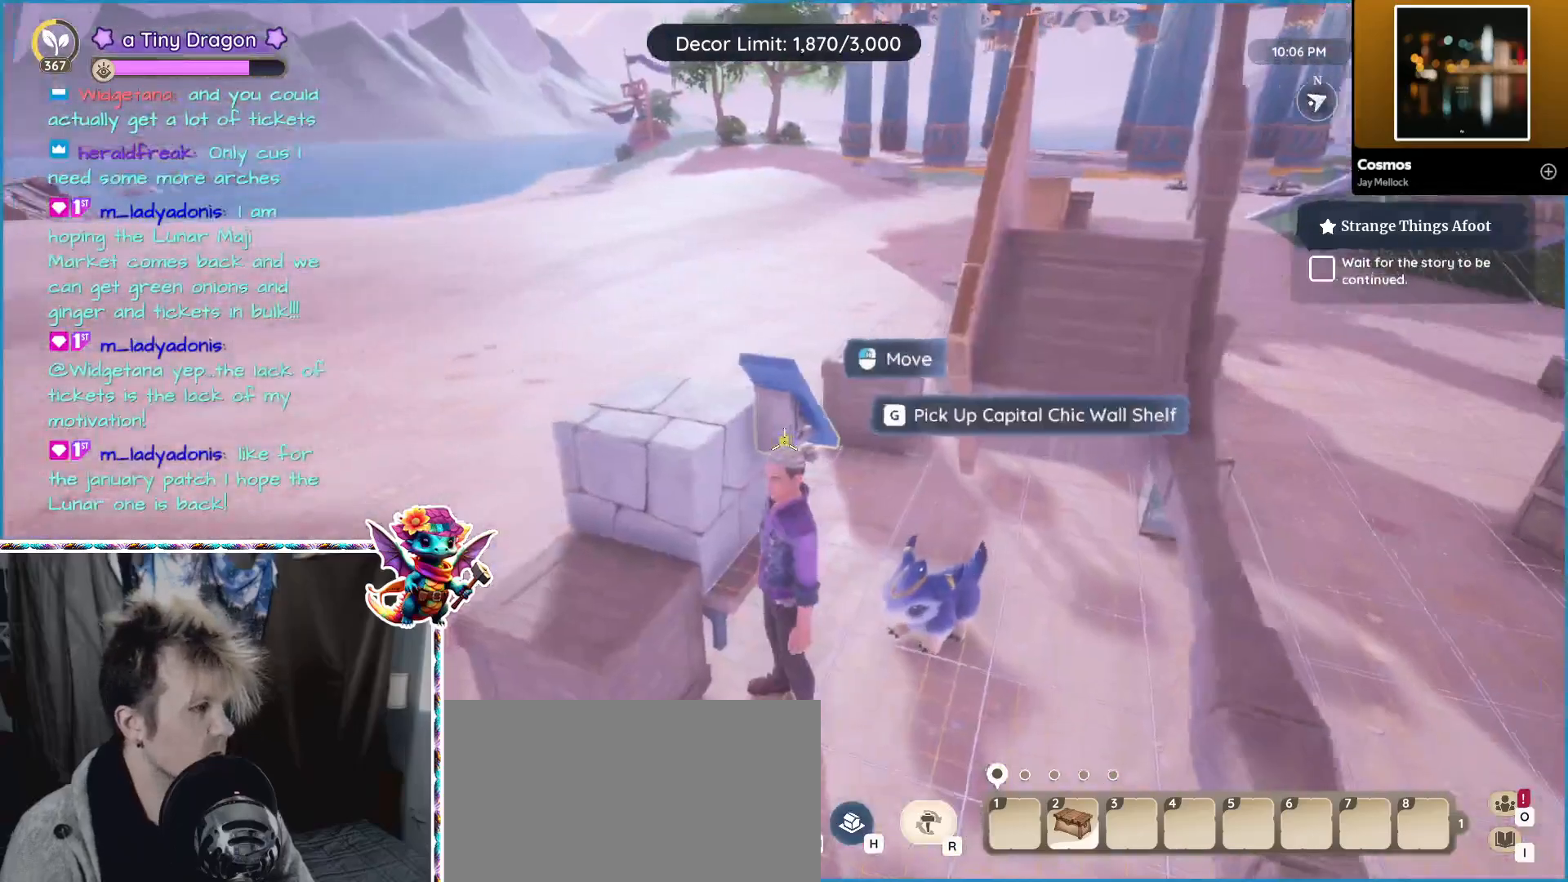
{"keys": [], "mouse": [], "events": [[34, "mouse_left", "down"], [117, "mouse_left", "up"]]}
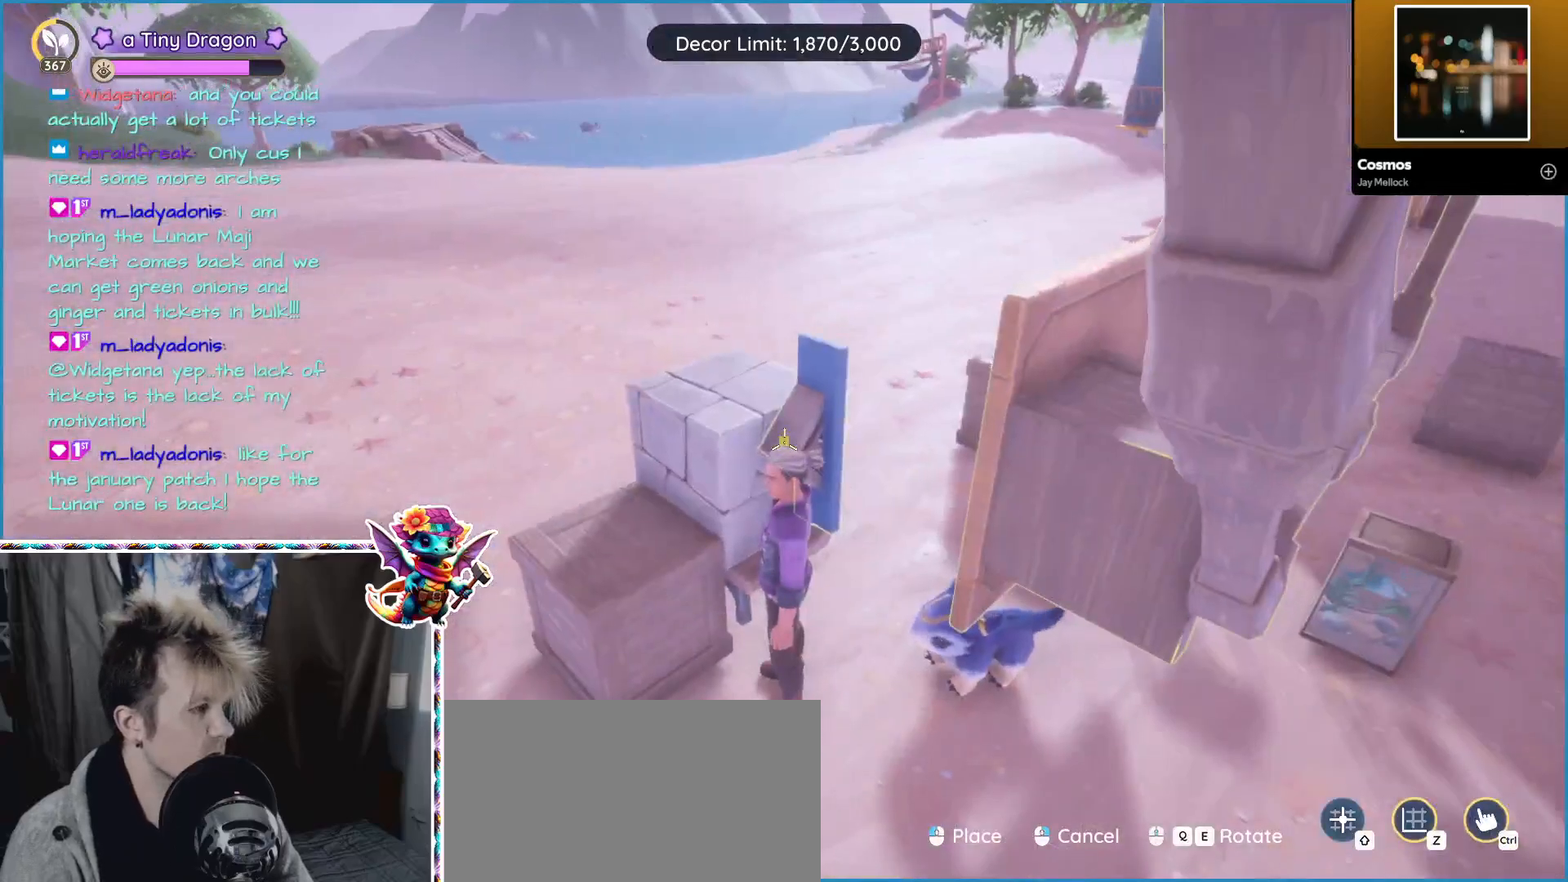
{"keys": [], "mouse": [], "events": [[150, "mouse_wheel", "down"], [350, "mouse_wheel", "up"]]}
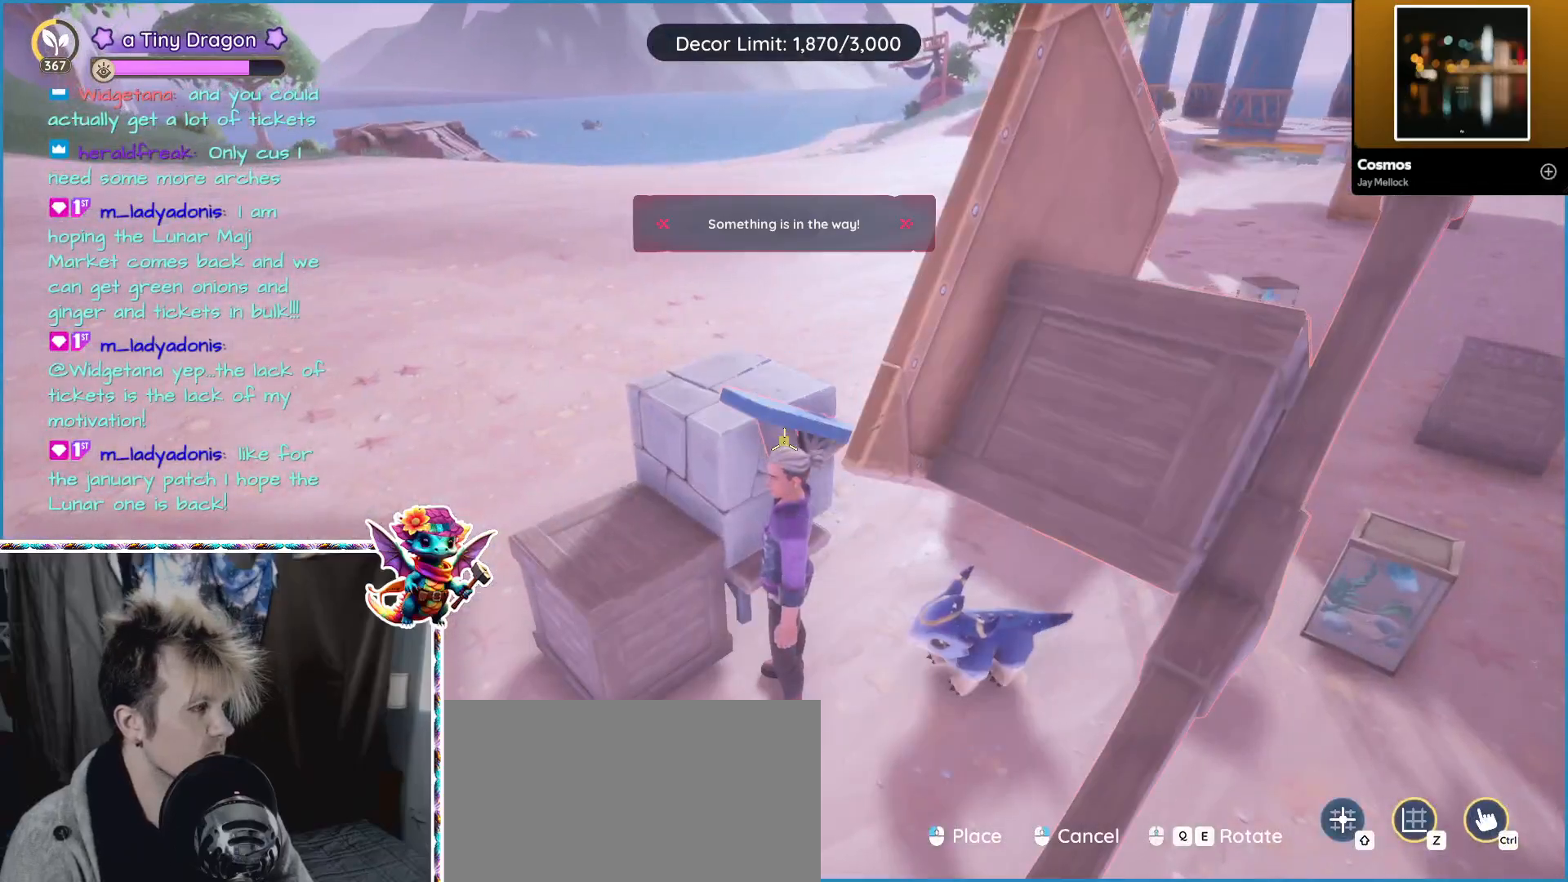
{"keys": [], "mouse": [], "events": [[117, "mouse_wheel", "down"], [250, "mouse_wheel", "up"]]}
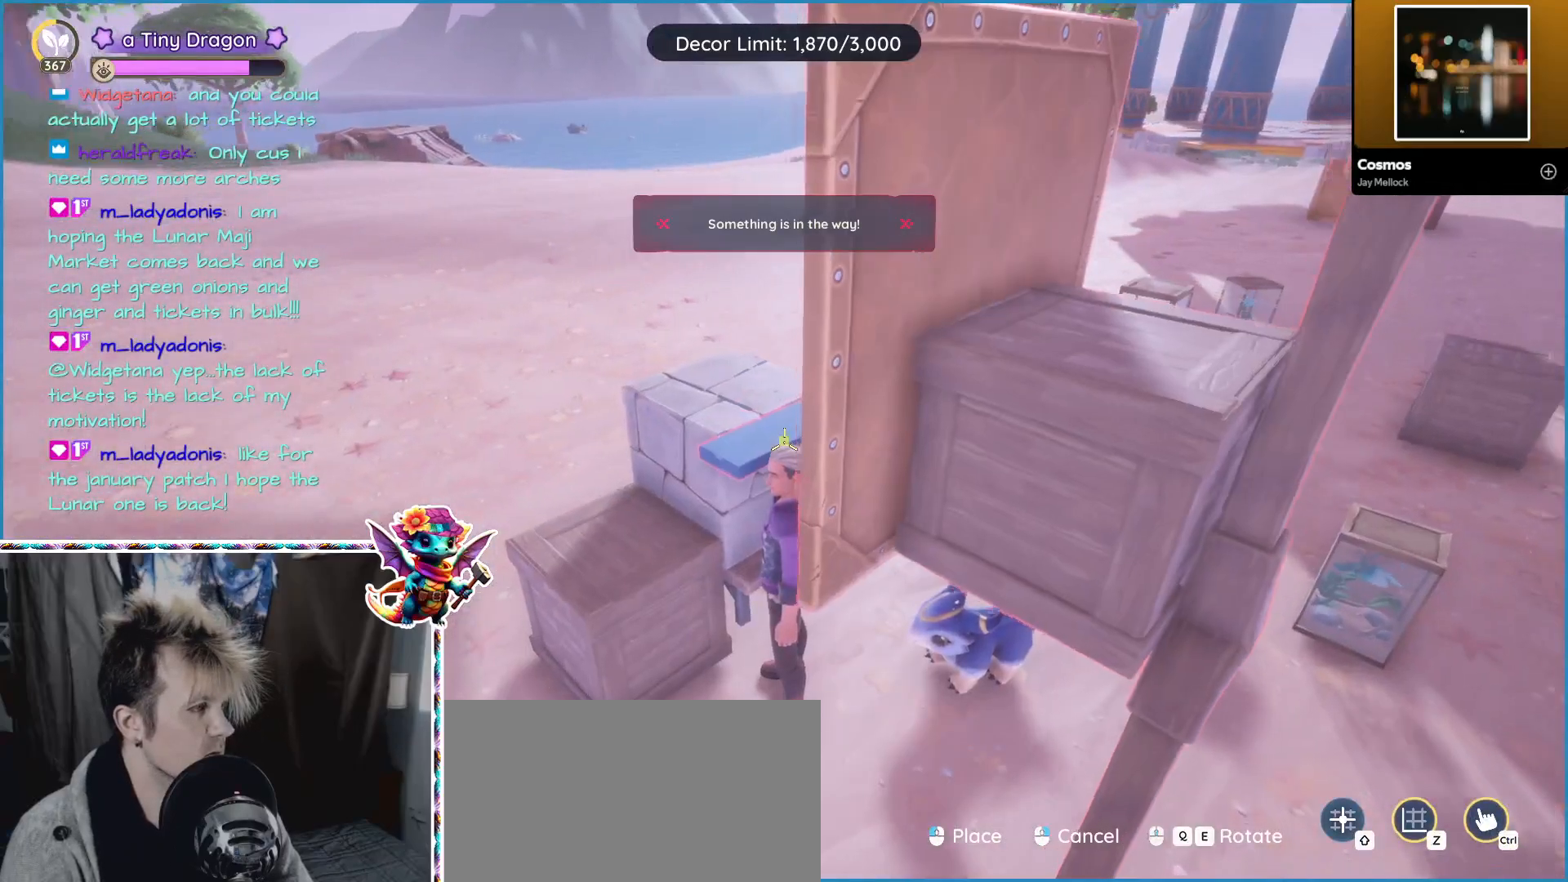
{"keys": [], "mouse": []}
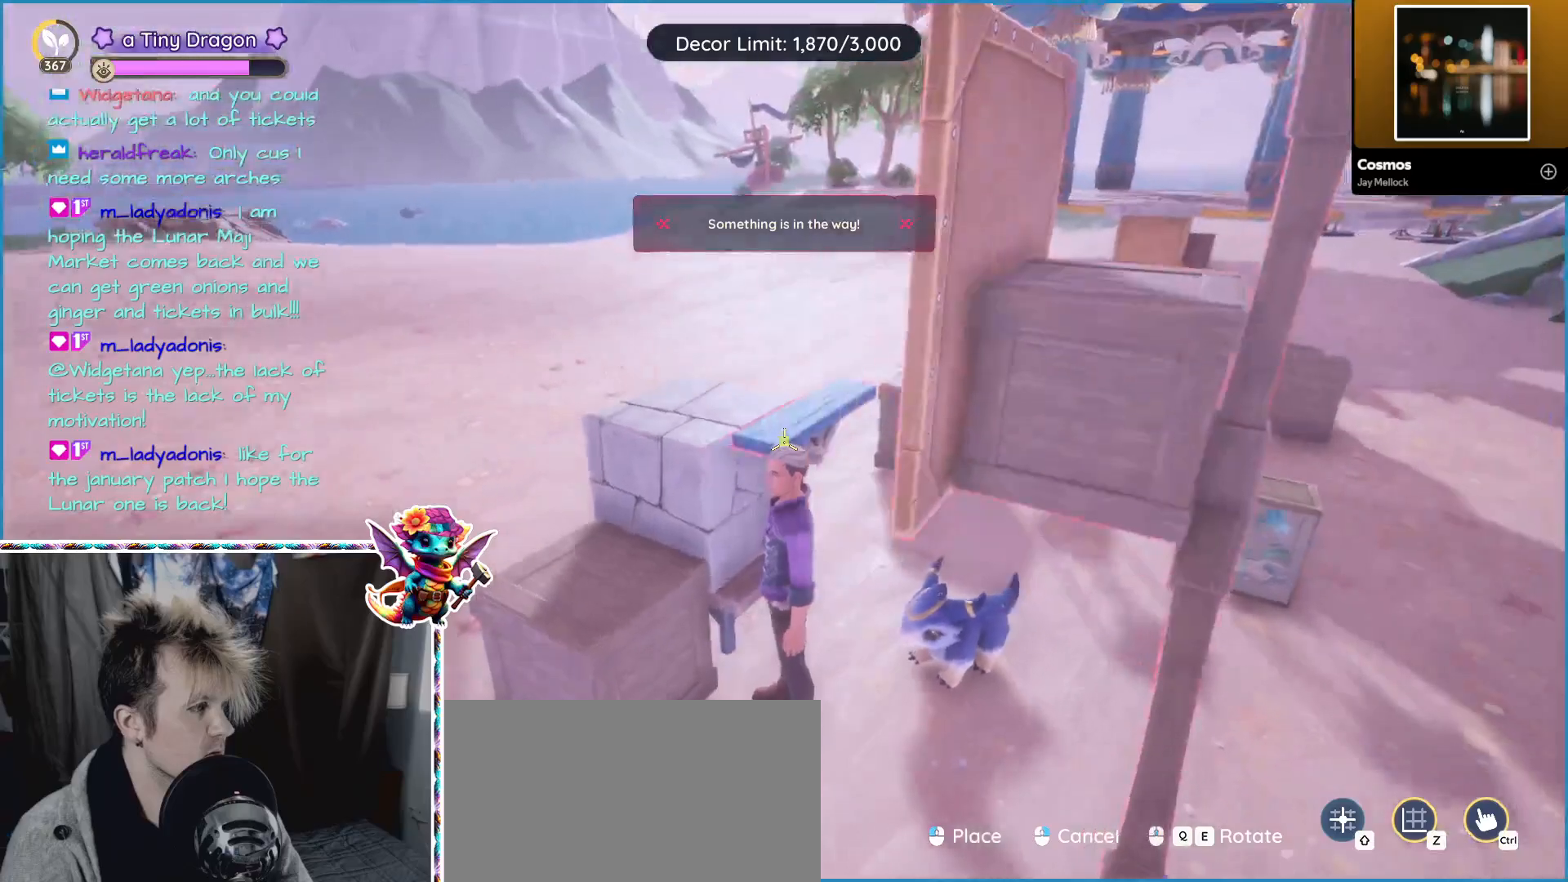
{"keys": [], "mouse": [], "events": []}
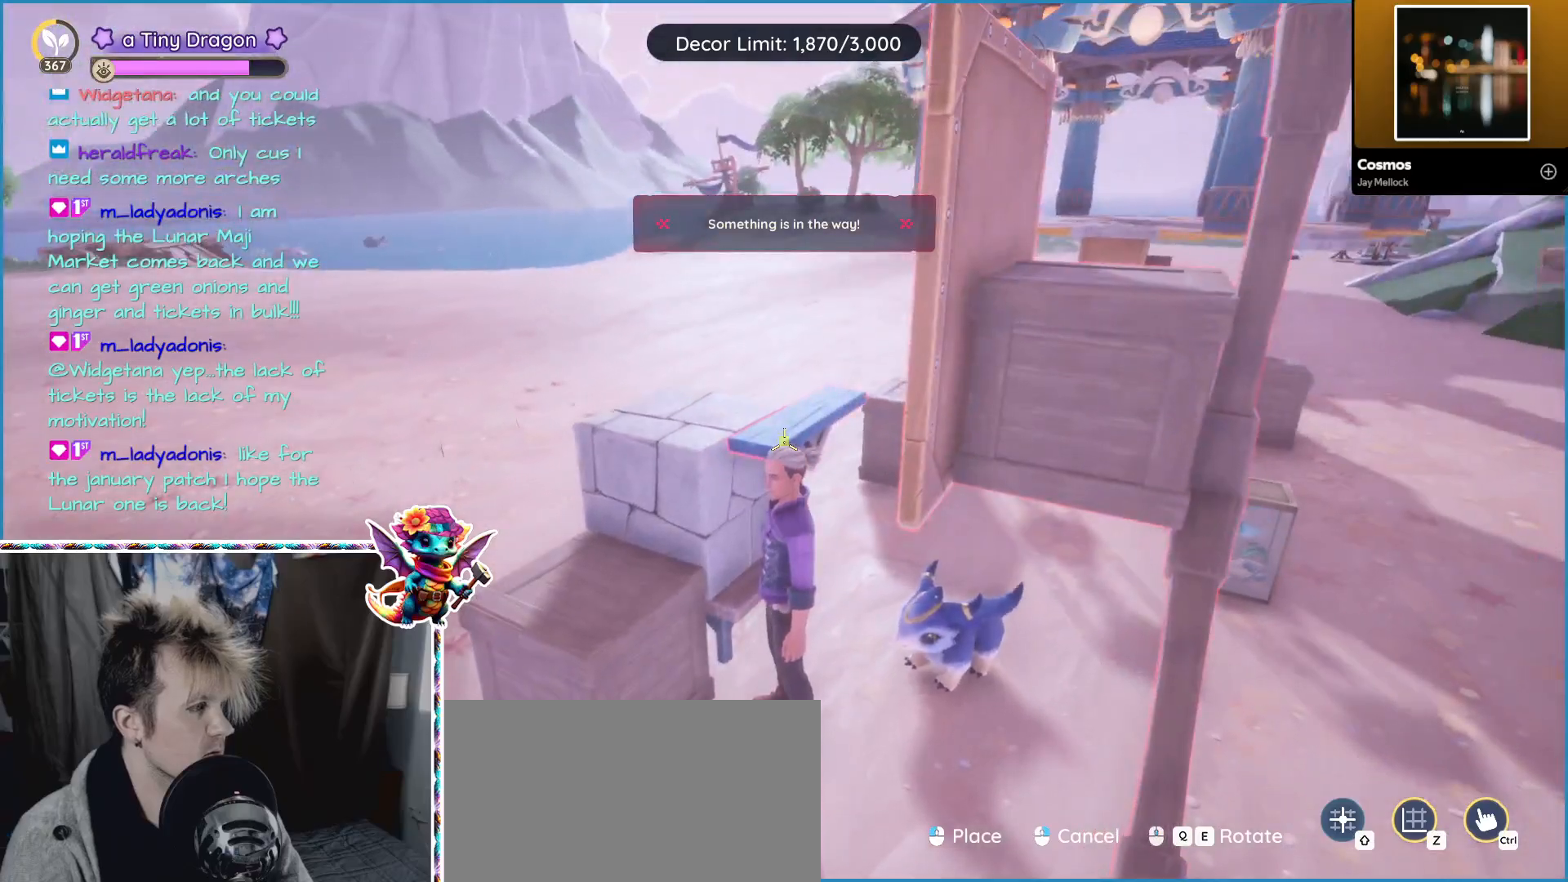
{"keys": [], "mouse": [], "events": [[17, "mouse_right", "down"], [117, "mouse_right", "up"]]}
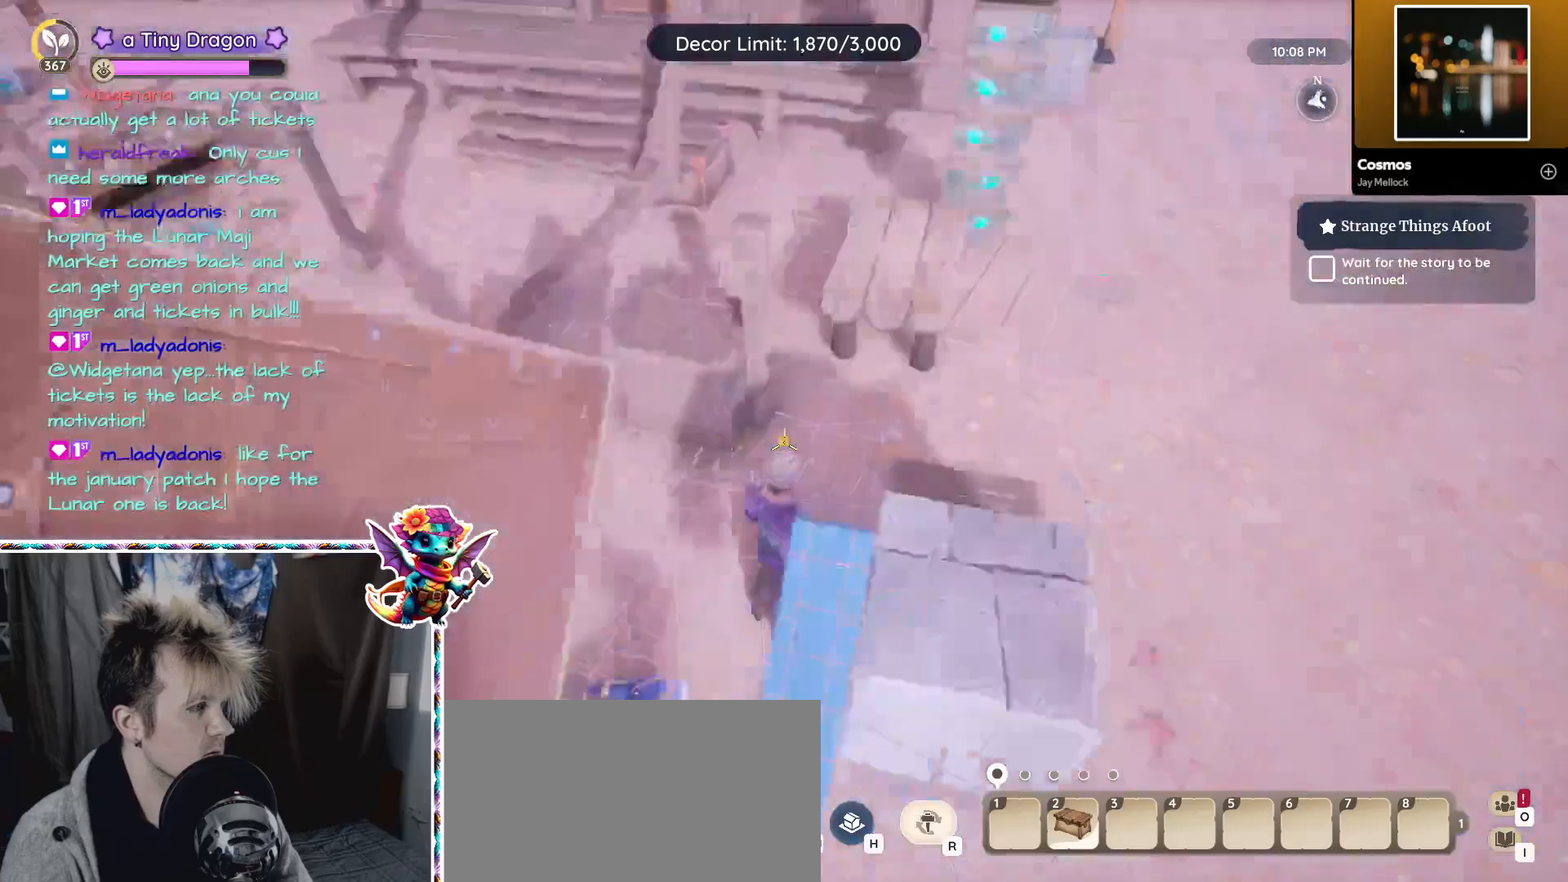
{"keys": ["w"], "mouse": [], "events": [[234, "w", "down"]]}